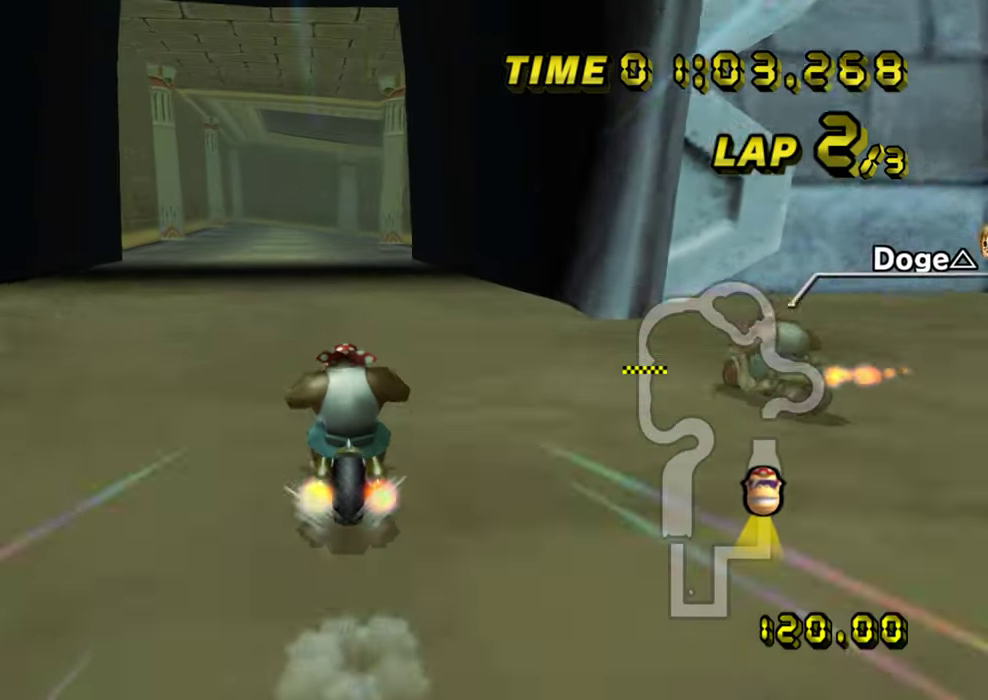
Gameplay with a controller; each line is a JSON object with the inputs held at the frame after it. "events" lists button and stick changes between this image and that frame as [ms after this image, input, new state], when the widget could be followed in between. Not read: A L1 L3 R3.
{"buttons": [], "left_stick": "center", "events": [[84, "left_stick", "center"]]}
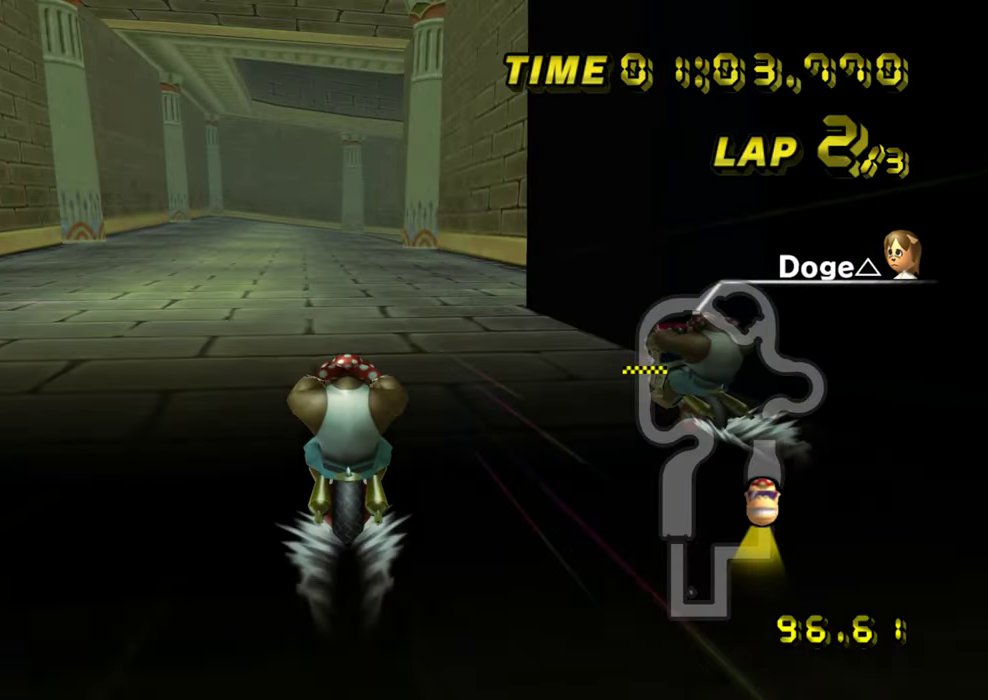
{"buttons": [], "left_stick": "center", "events": []}
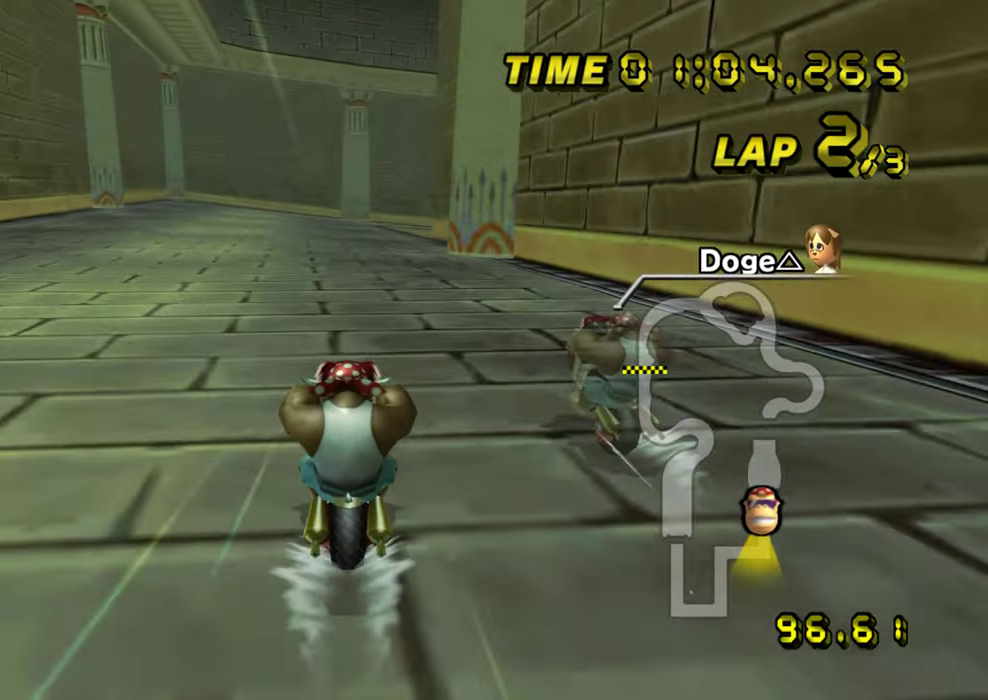
{"buttons": [], "left_stick": "center", "events": []}
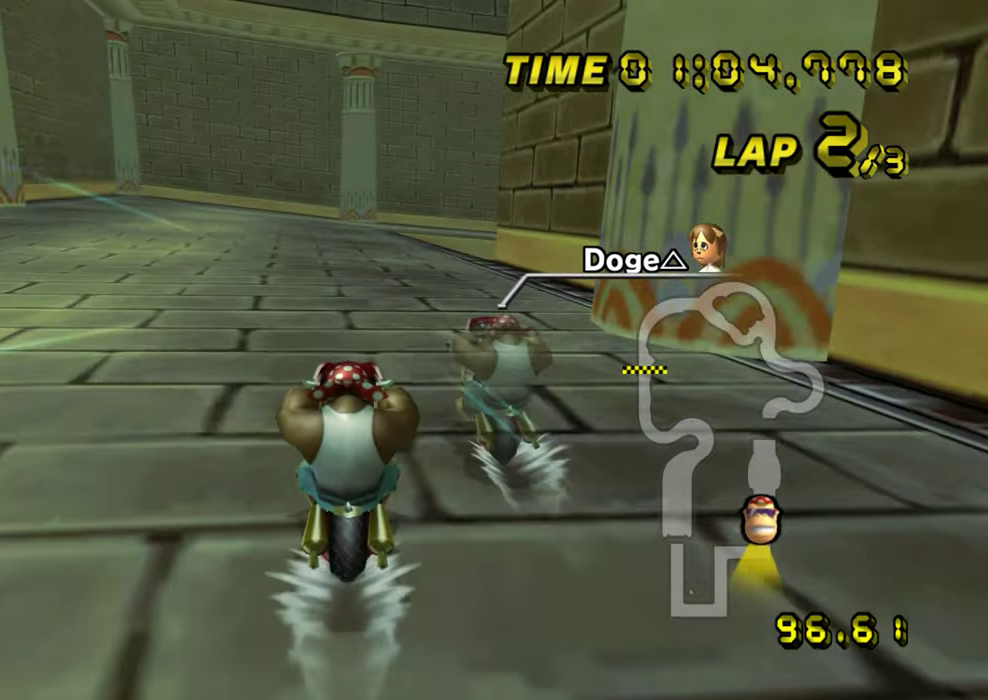
{"buttons": [], "left_stick": "center", "events": []}
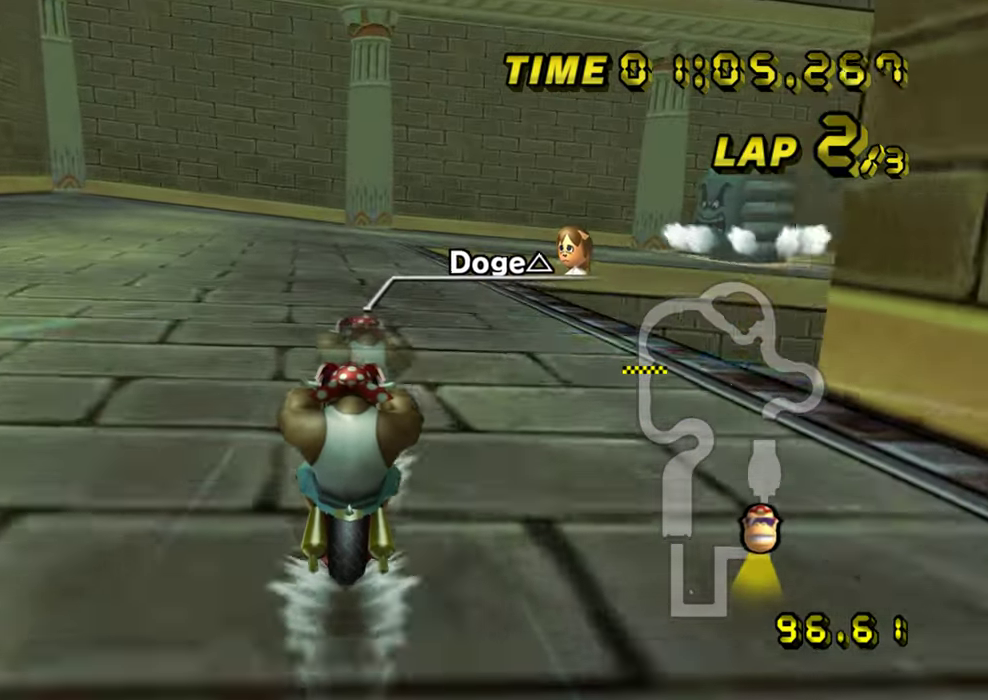
{"buttons": ["R1"], "left_stick": "up-right", "events": [[234, "R1", "down"], [467, "left_stick", "up-right"]]}
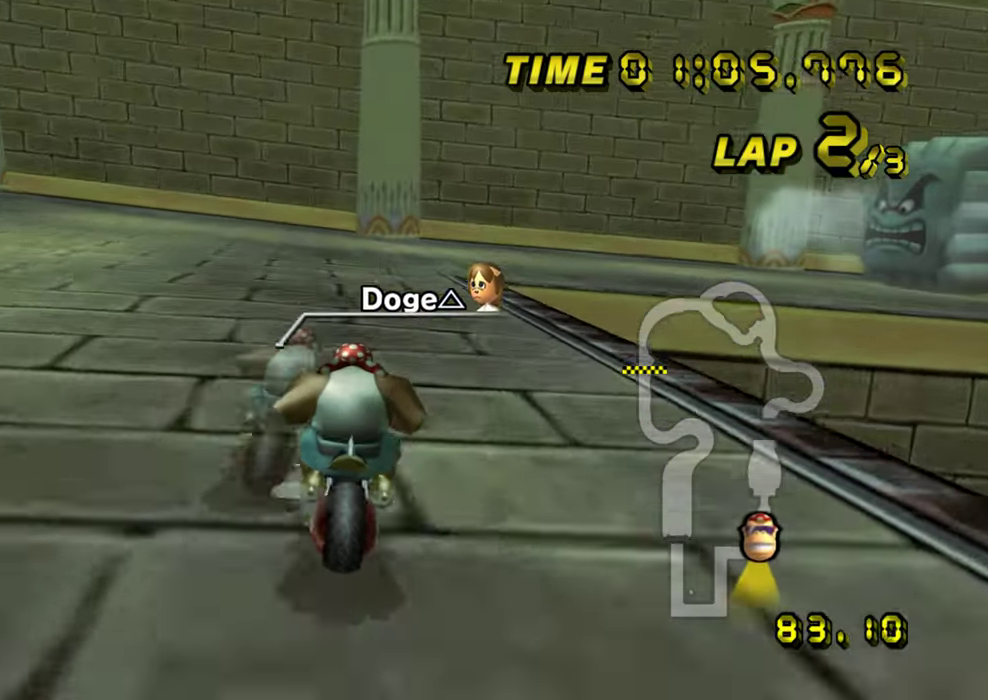
{"buttons": ["R1"], "left_stick": "right", "events": [[100, "left_stick", "right"]]}
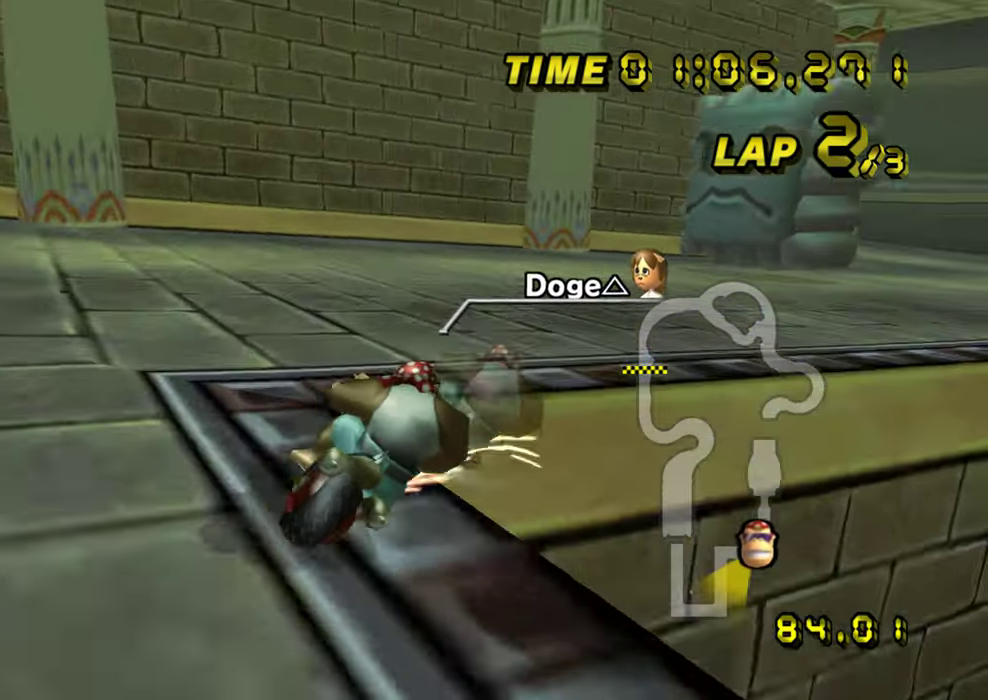
{"buttons": ["R1"], "left_stick": "right", "events": []}
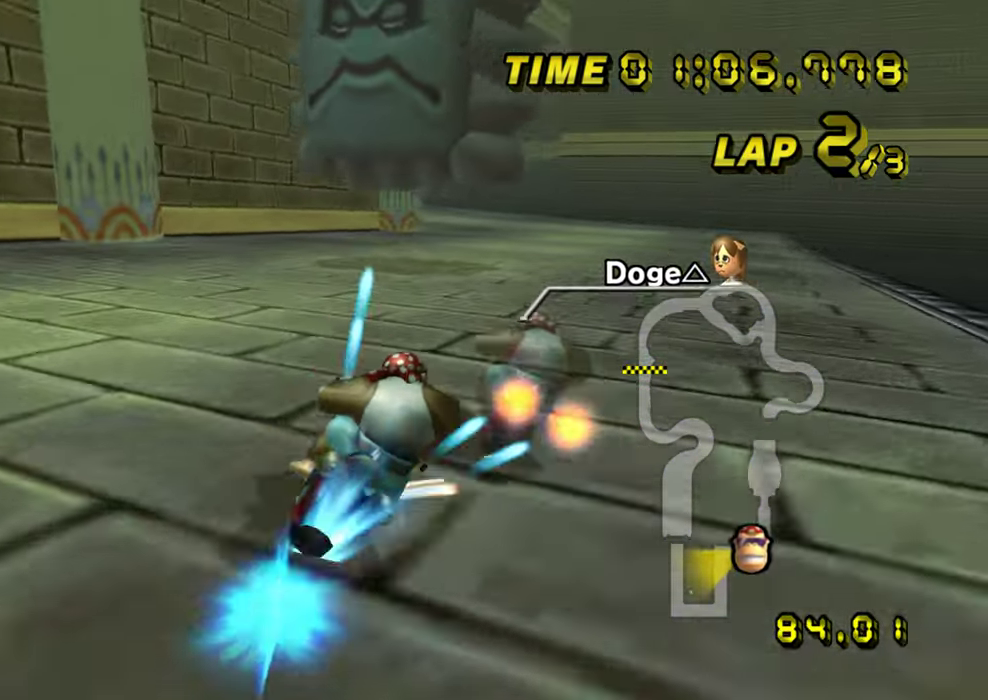
{"buttons": [], "left_stick": "right", "events": [[50, "R1", "up"], [67, "left_stick", "left"], [400, "left_stick", "right"]]}
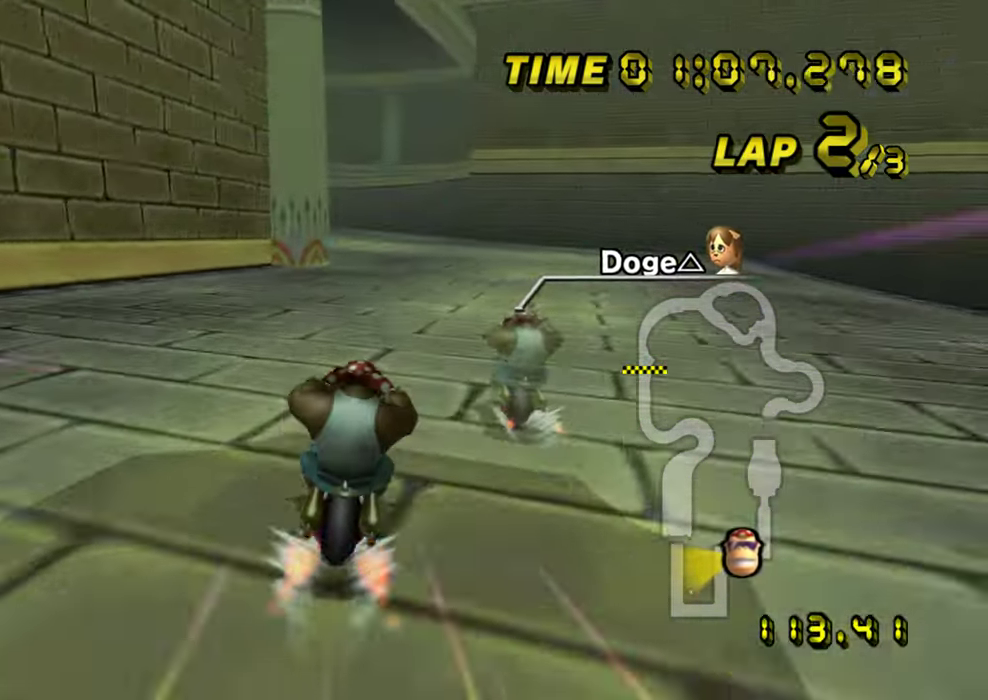
{"buttons": ["R1"], "left_stick": "left", "events": [[67, "left_stick", "left"], [201, "left_stick", "center"], [468, "left_stick", "left"], [484, "R1", "down"]]}
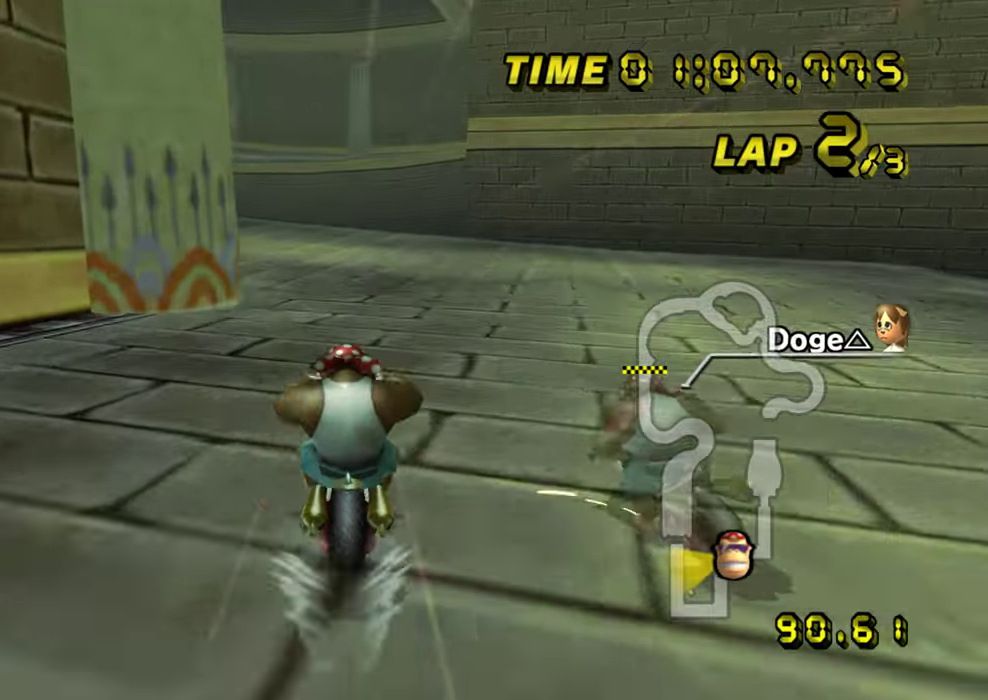
{"buttons": ["R1"], "left_stick": "down-left", "events": [[117, "left_stick", "down-left"]]}
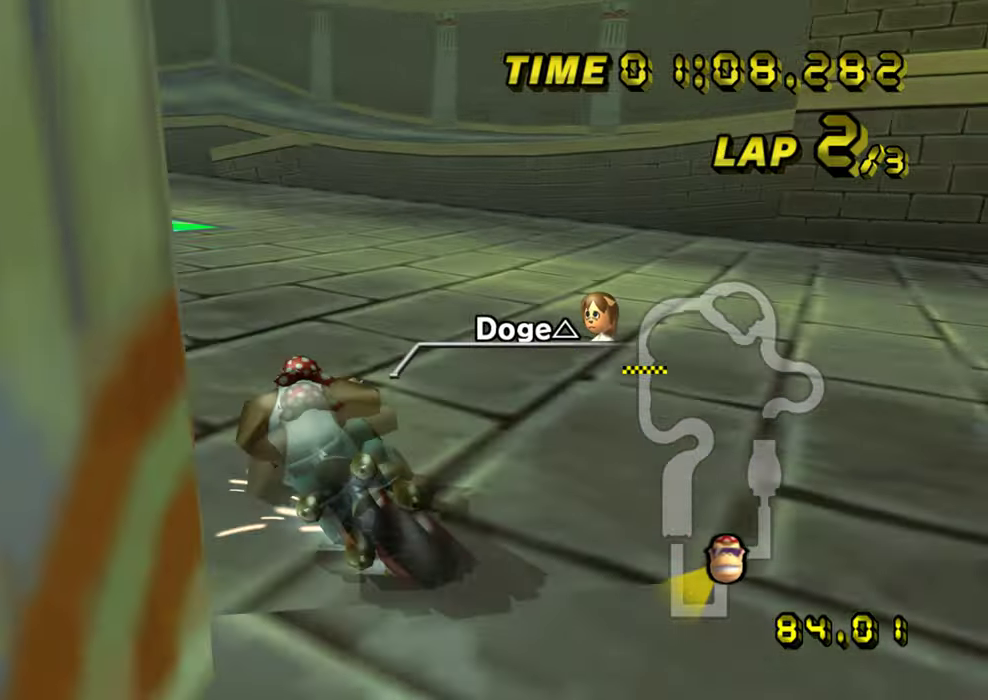
{"buttons": [], "left_stick": "center", "events": [[383, "R1", "up"], [400, "left_stick", "center"]]}
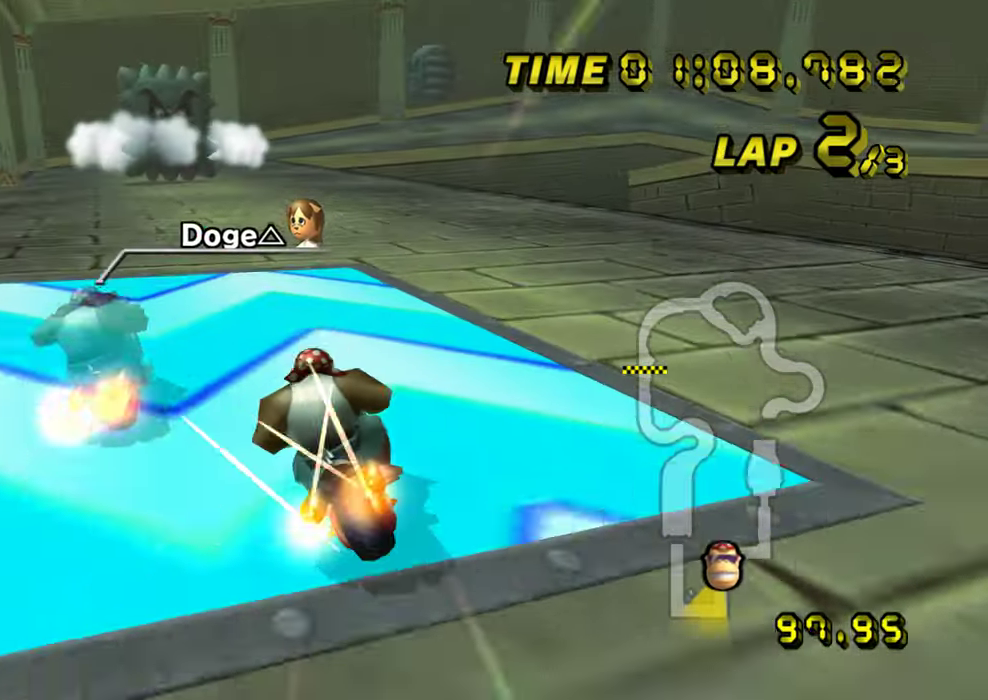
{"buttons": [], "left_stick": "left", "events": [[100, "DPAD_DOWN", "down"], [167, "DPAD_DOWN", "up"], [350, "left_stick", "left"]]}
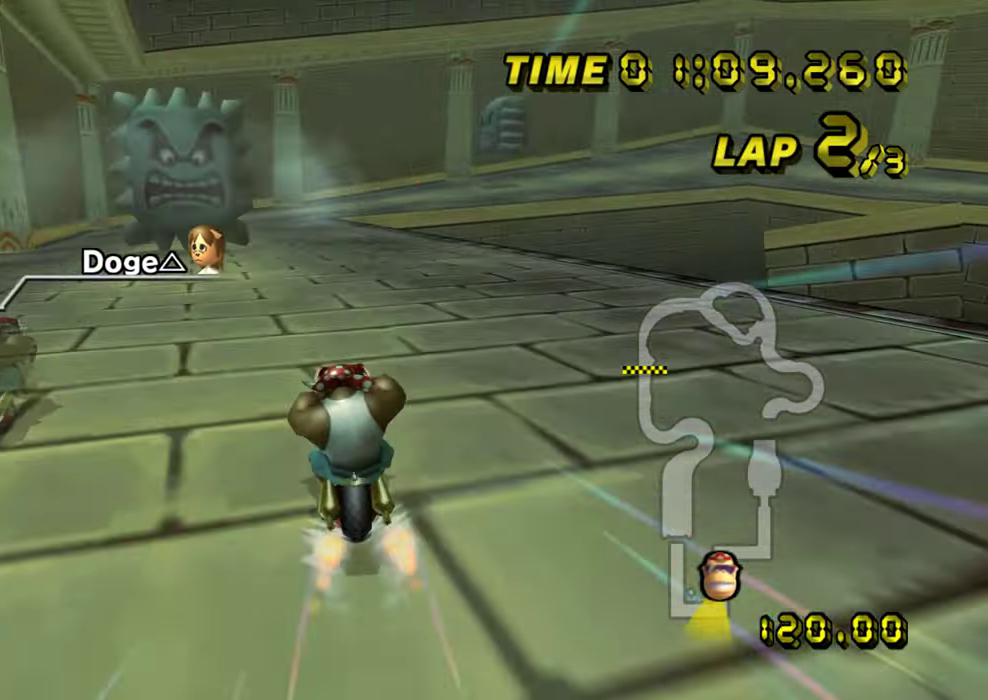
{"buttons": [], "left_stick": "center", "events": [[183, "left_stick", "down-left"], [250, "left_stick", "center"]]}
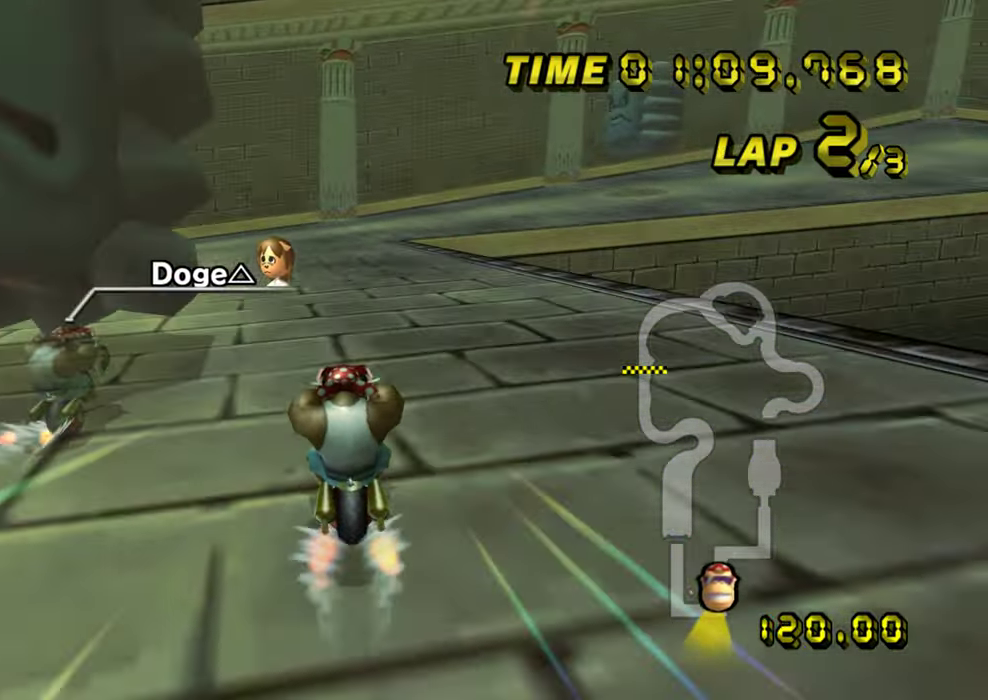
{"buttons": ["R1"], "left_stick": "up-right", "events": [[267, "R1", "down"], [467, "left_stick", "up-right"]]}
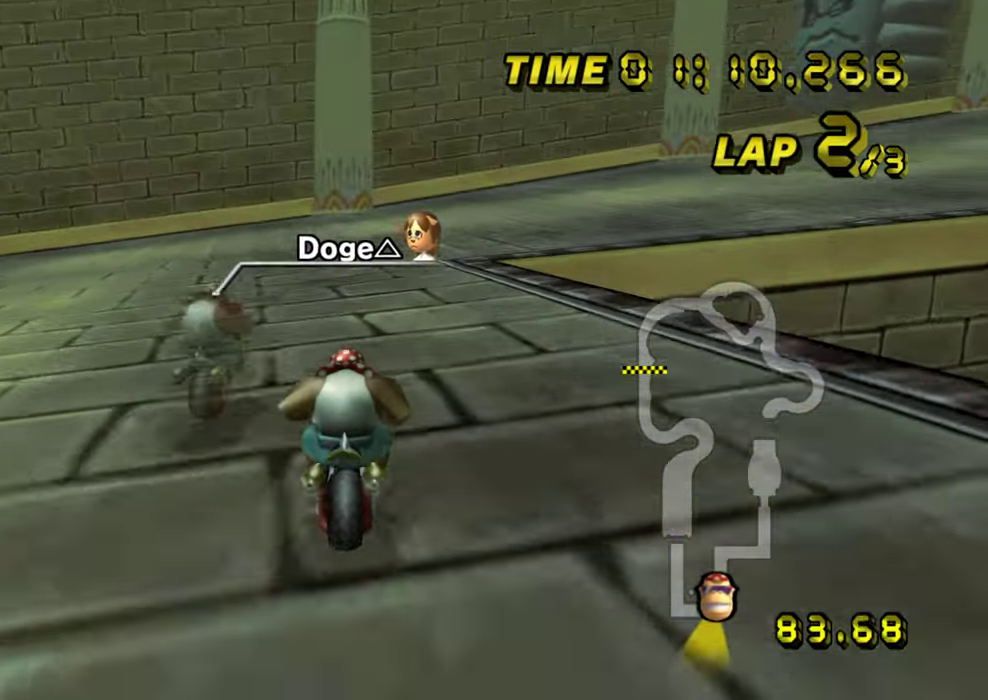
{"buttons": ["R1"], "left_stick": "right", "events": [[167, "left_stick", "right"]]}
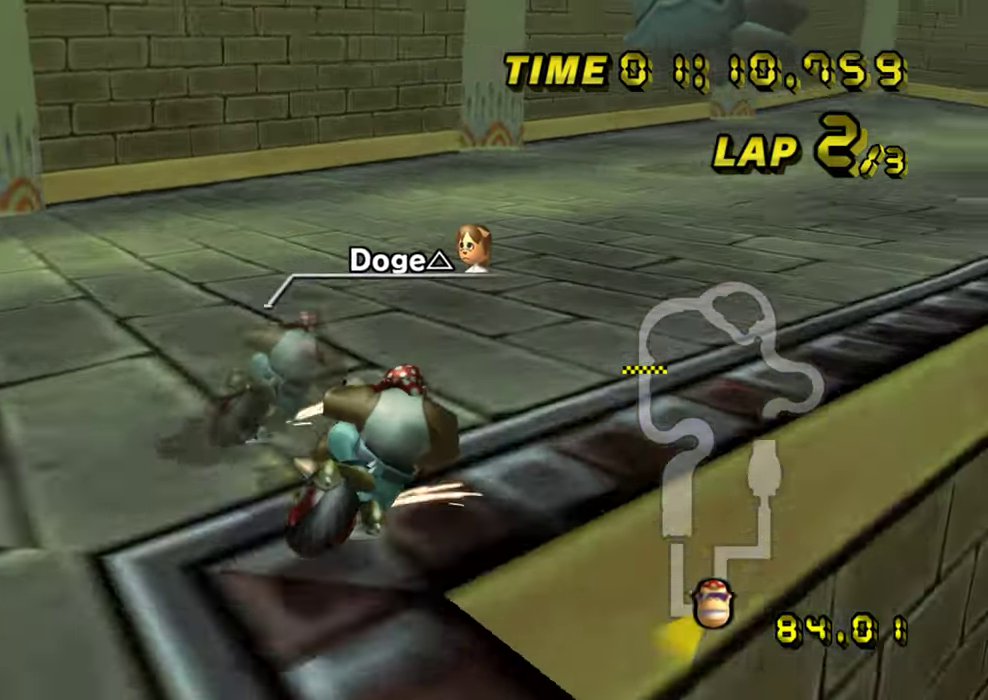
{"buttons": ["R1"], "left_stick": "right", "events": []}
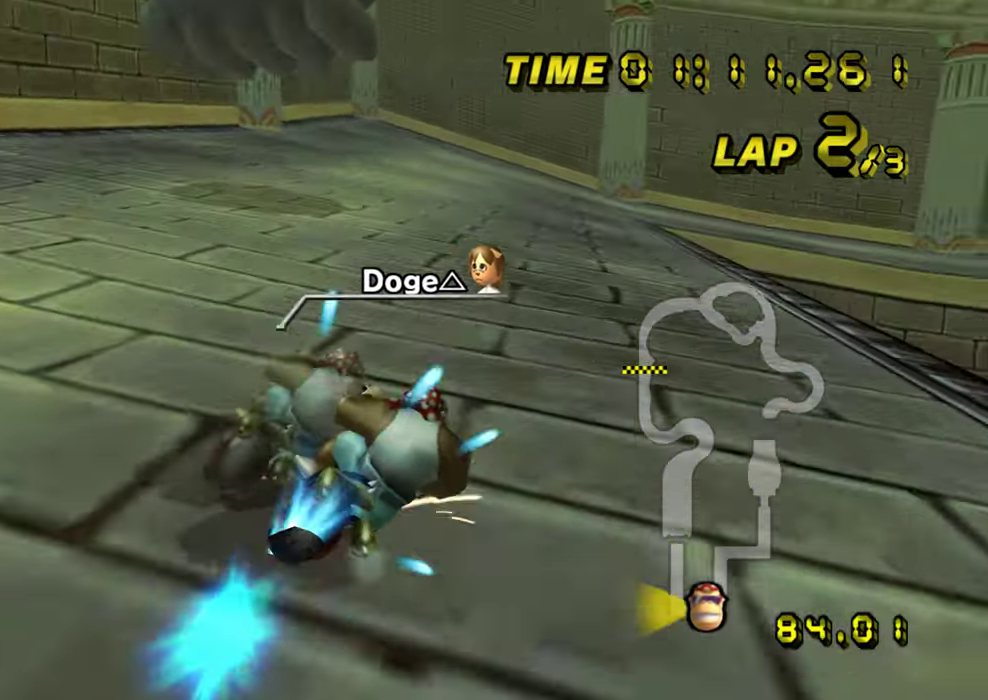
{"buttons": ["R1"], "left_stick": "right", "events": []}
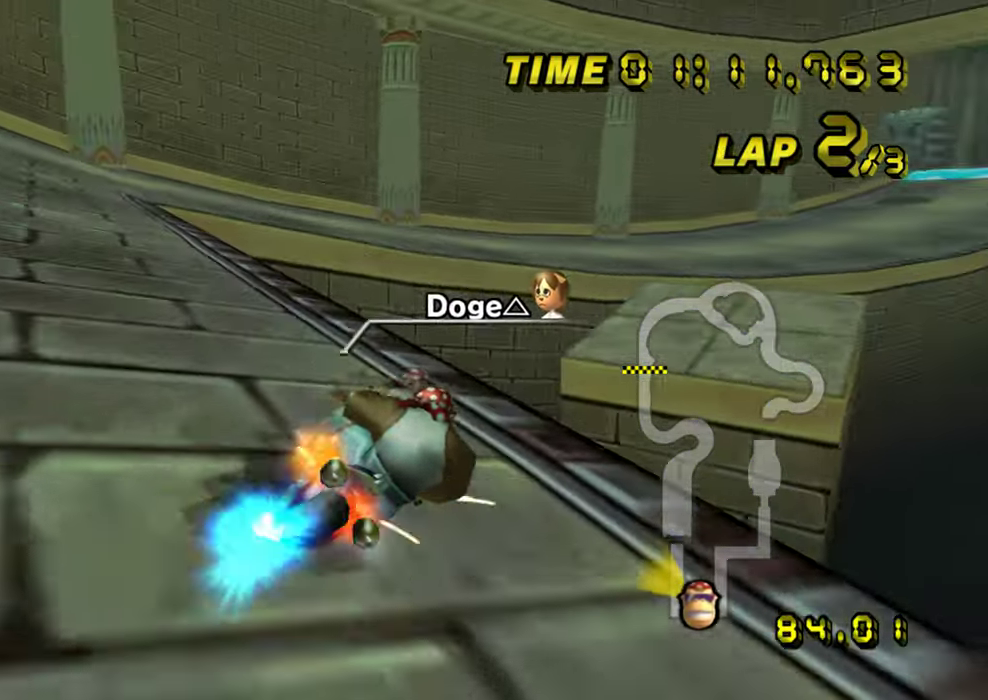
{"buttons": [], "left_stick": "right", "events": [[17, "R1", "up"]]}
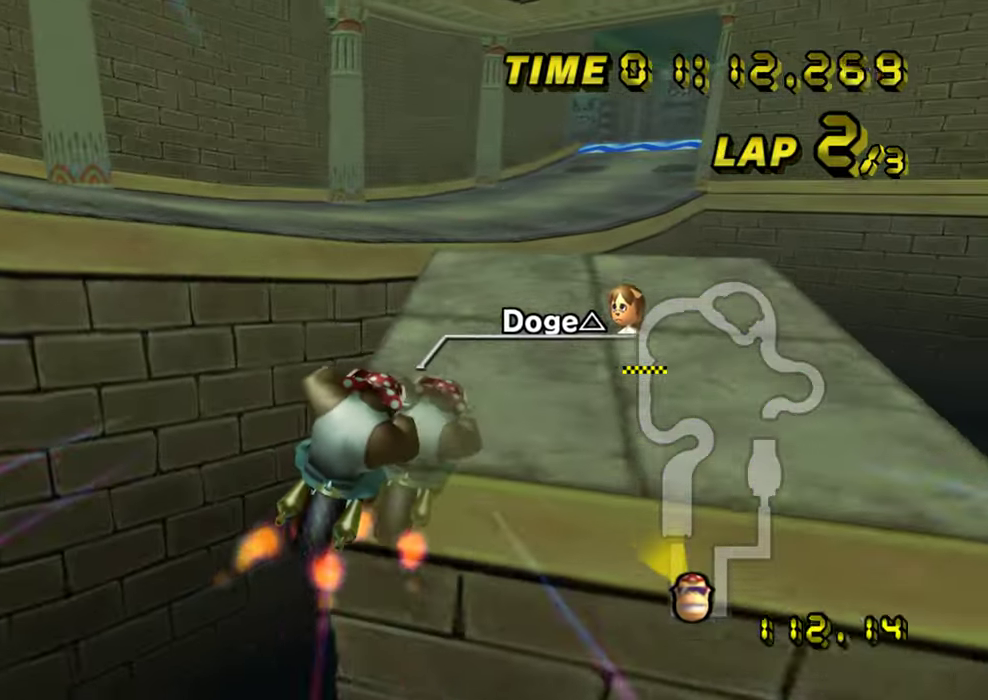
{"buttons": [], "left_stick": "center", "events": [[50, "left_stick", "center"]]}
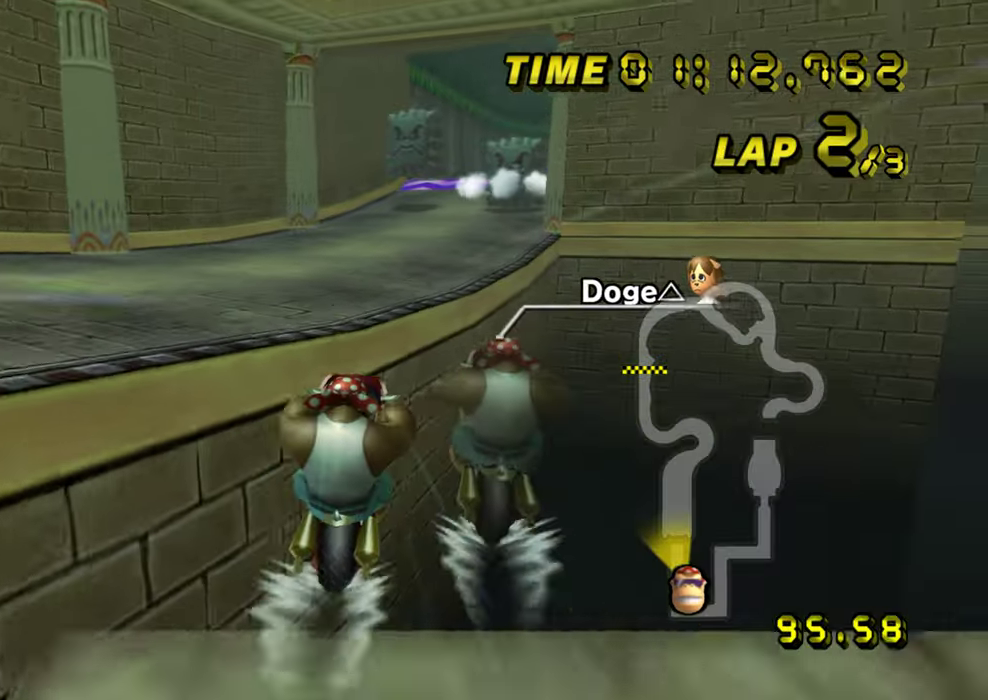
{"buttons": [], "left_stick": "up", "events": [[66, "left_stick", "up"]]}
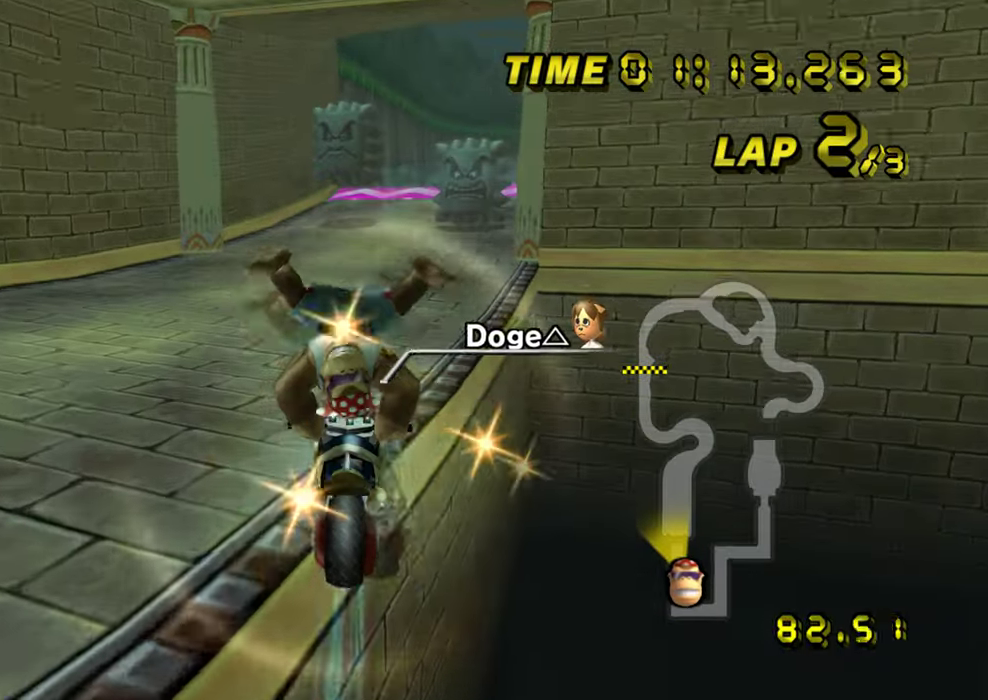
{"buttons": [], "left_stick": "right", "events": [[184, "R1", "down"], [250, "left_stick", "up-right"], [401, "left_stick", "right"], [501, "R1", "up"]]}
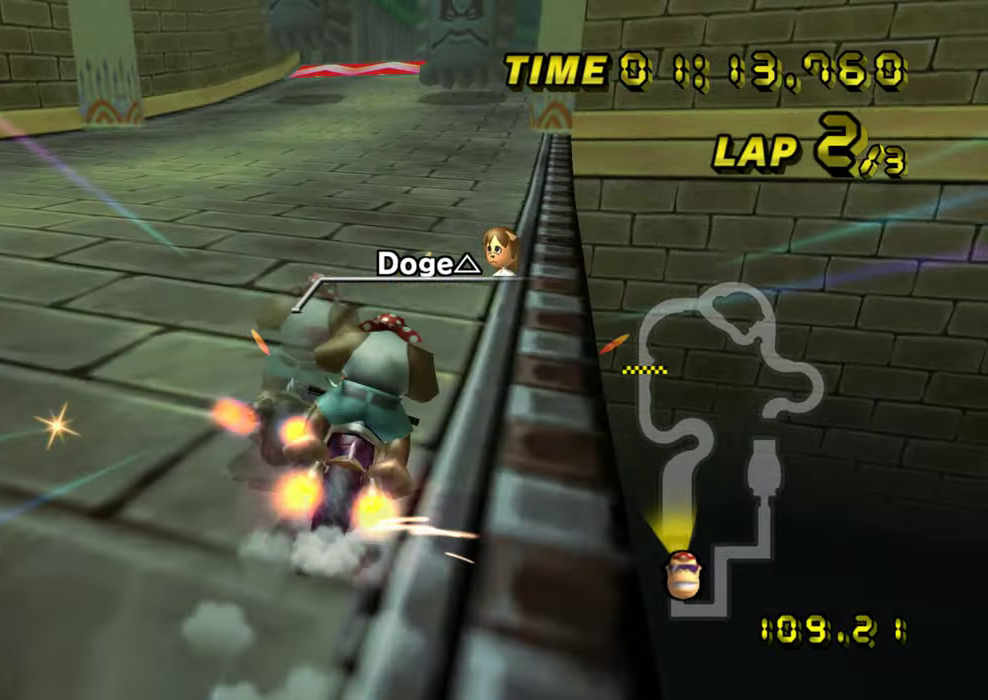
{"buttons": [], "left_stick": "center", "events": [[133, "left_stick", "center"]]}